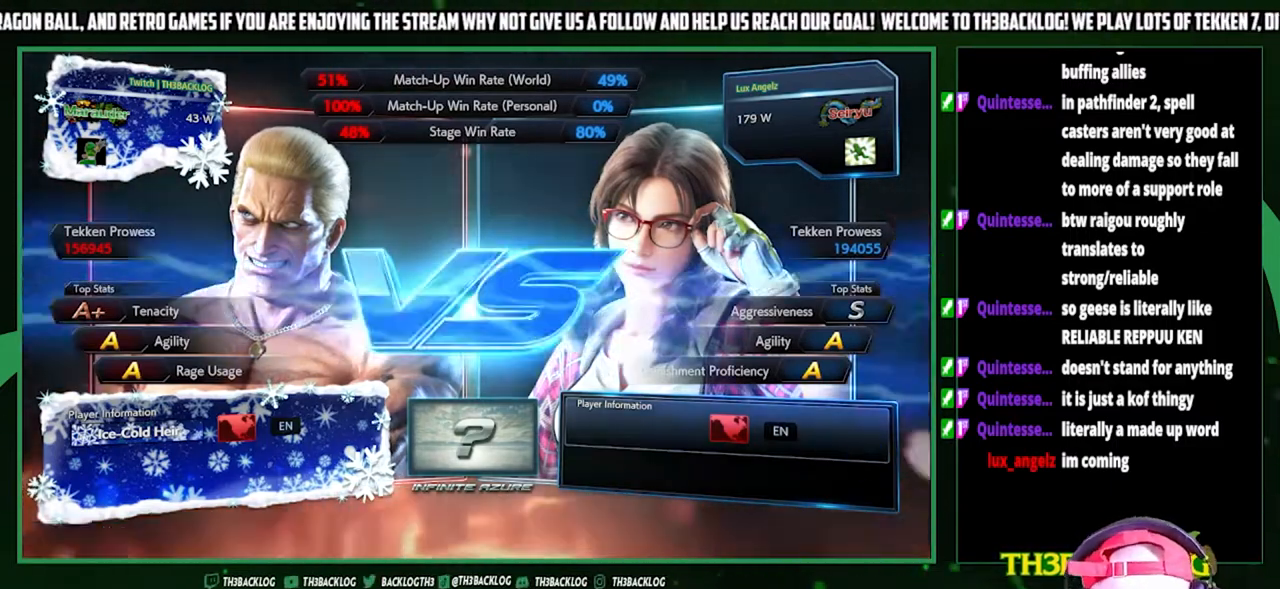
Gameplay with a controller (arcade stick); each line is a JSON object with the inputs held at the frame after it. "events" lists button and stick changes between this image and that frame as [ms after this image, input, new state], when the widget could be followed in between. Not read: L3 R3.
{"buttons": [], "left_stick": "center", "events": [[33, "TRIANGLE", "down"], [67, "CROSS", "down"], [67, "SQUARE", "down"], [100, "SQUARE", "up"], [100, "TRIANGLE", "up"], [133, "CROSS", "up"], [233, "TRIANGLE", "down"], [267, "SQUARE", "down"], [300, "CROSS", "down"], [333, "TRIANGLE", "up"], [367, "CROSS", "up"], [367, "SQUARE", "up"]]}
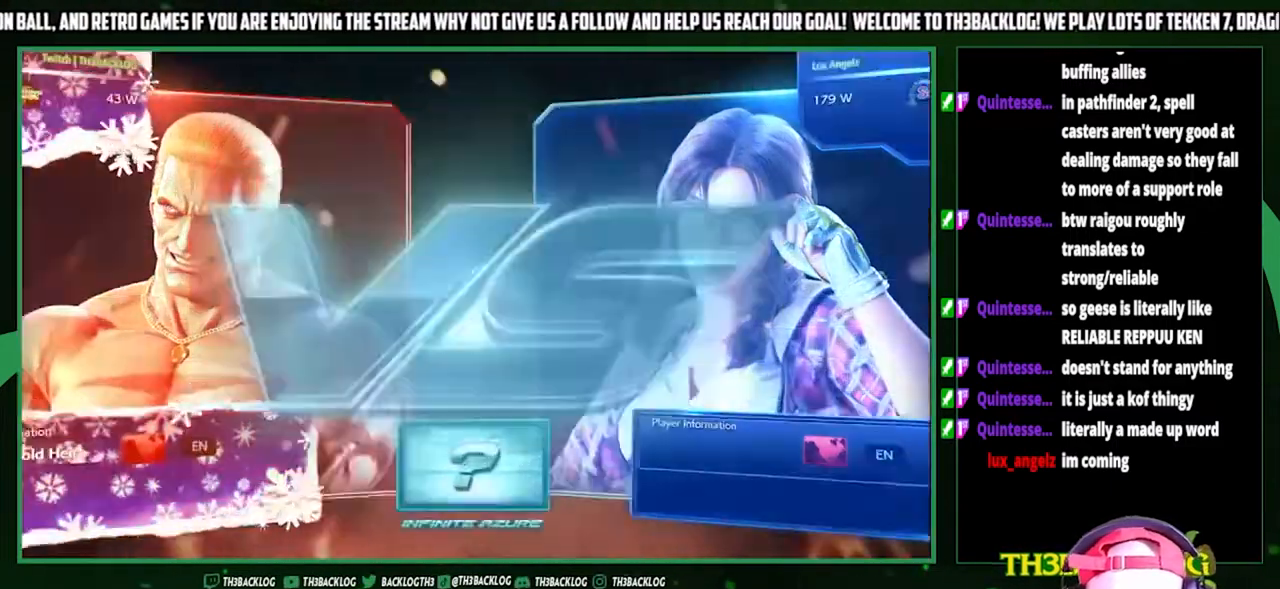
{"buttons": [], "left_stick": "center", "events": []}
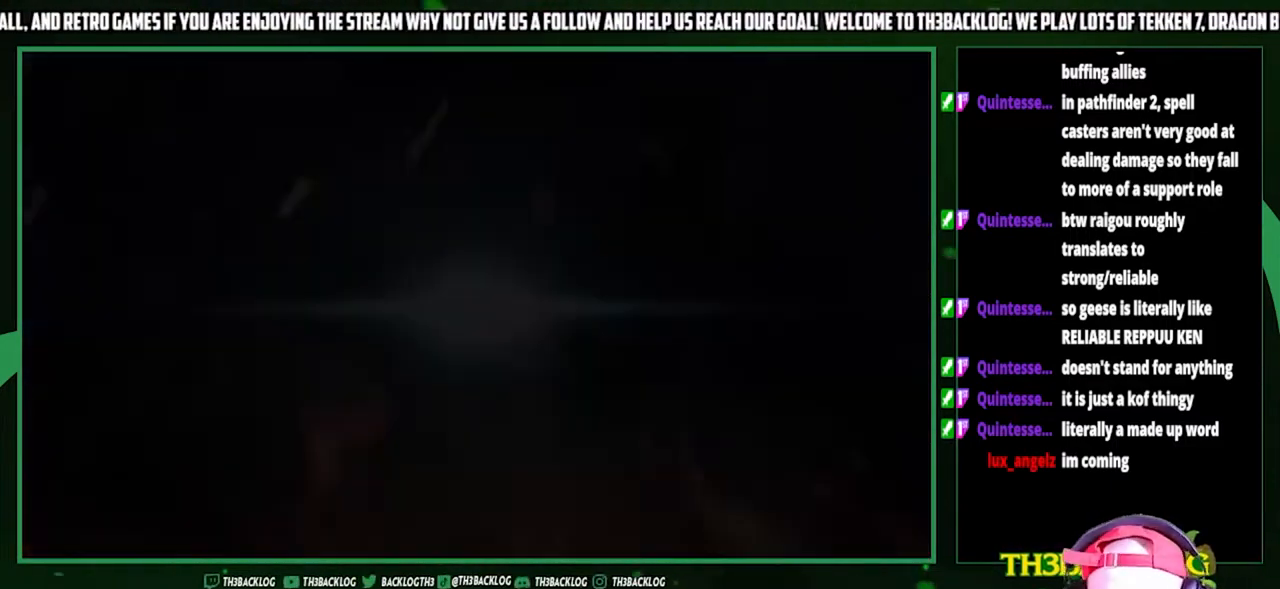
{"buttons": [], "left_stick": "center", "events": [[267, "START", "down"], [300, "START", "up"]]}
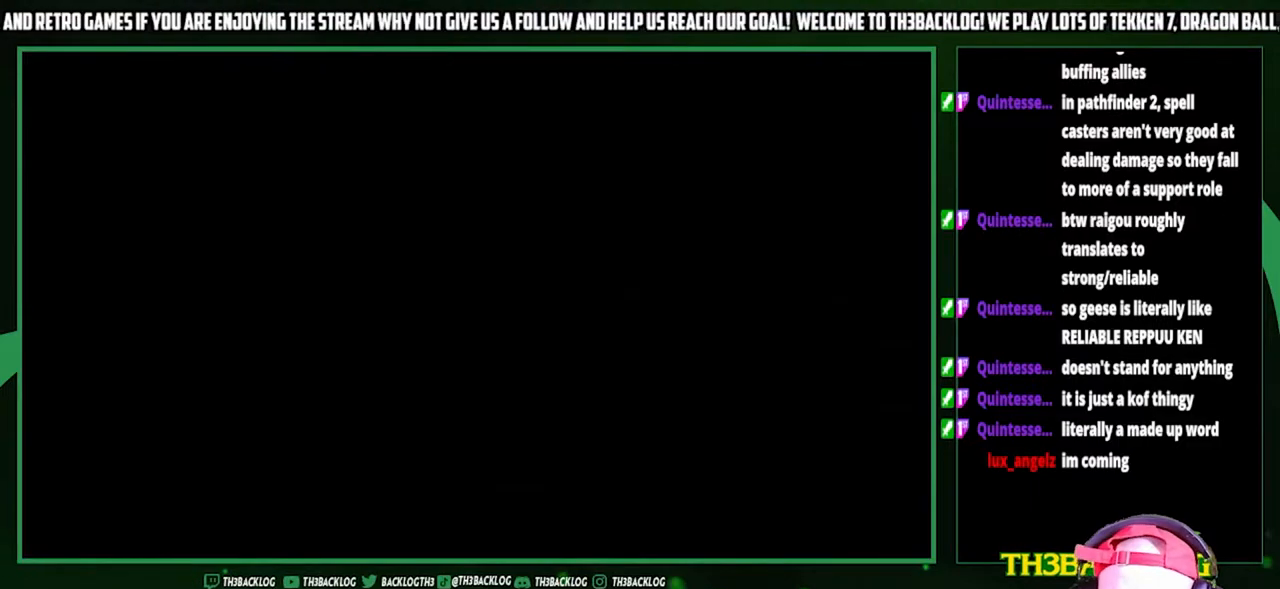
{"buttons": [], "left_stick": "center", "events": []}
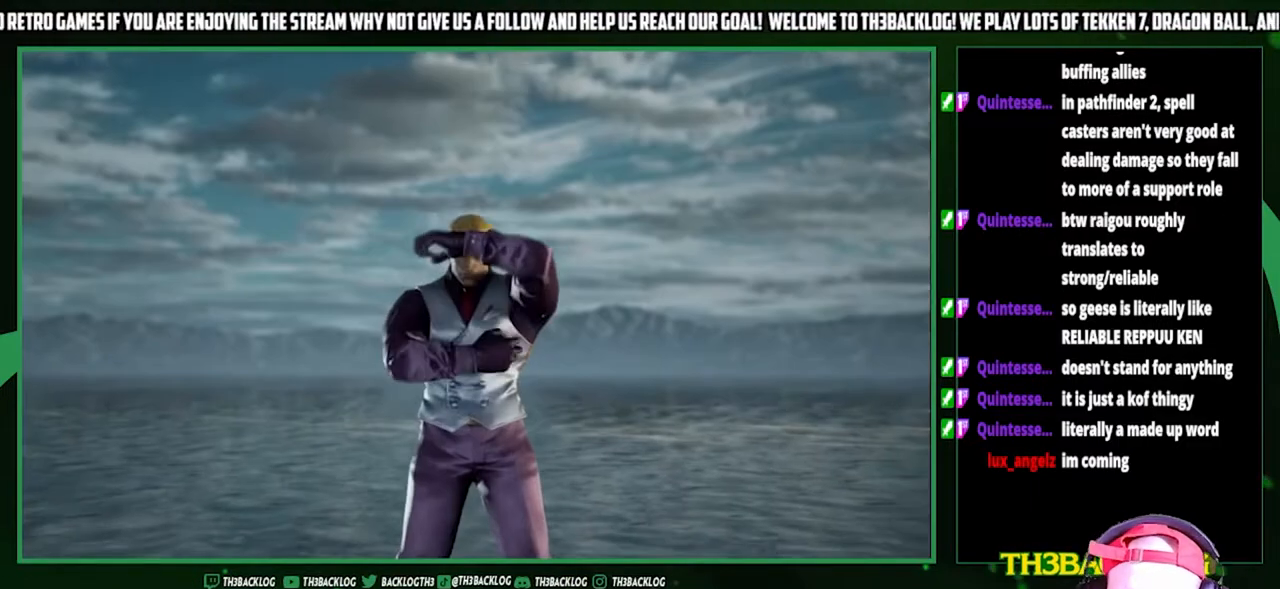
{"buttons": [], "left_stick": "center", "events": [[167, "START", "down"], [300, "START", "up"]]}
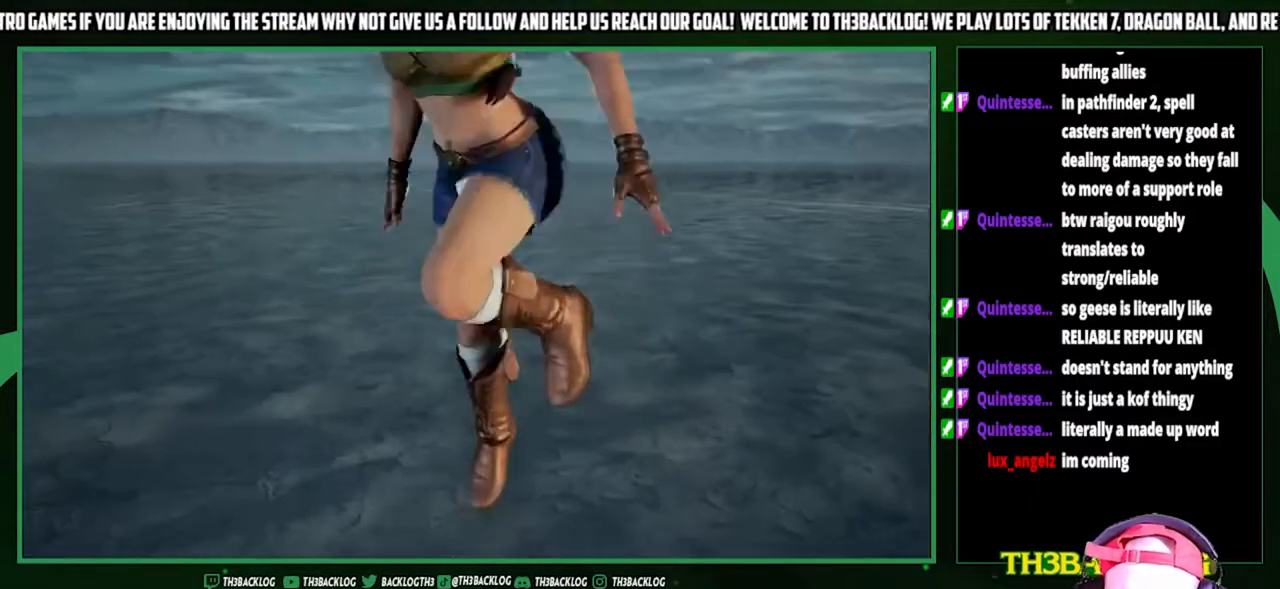
{"buttons": [], "left_stick": "center", "events": [[300, "left_stick", "right"], [500, "left_stick", "center"]]}
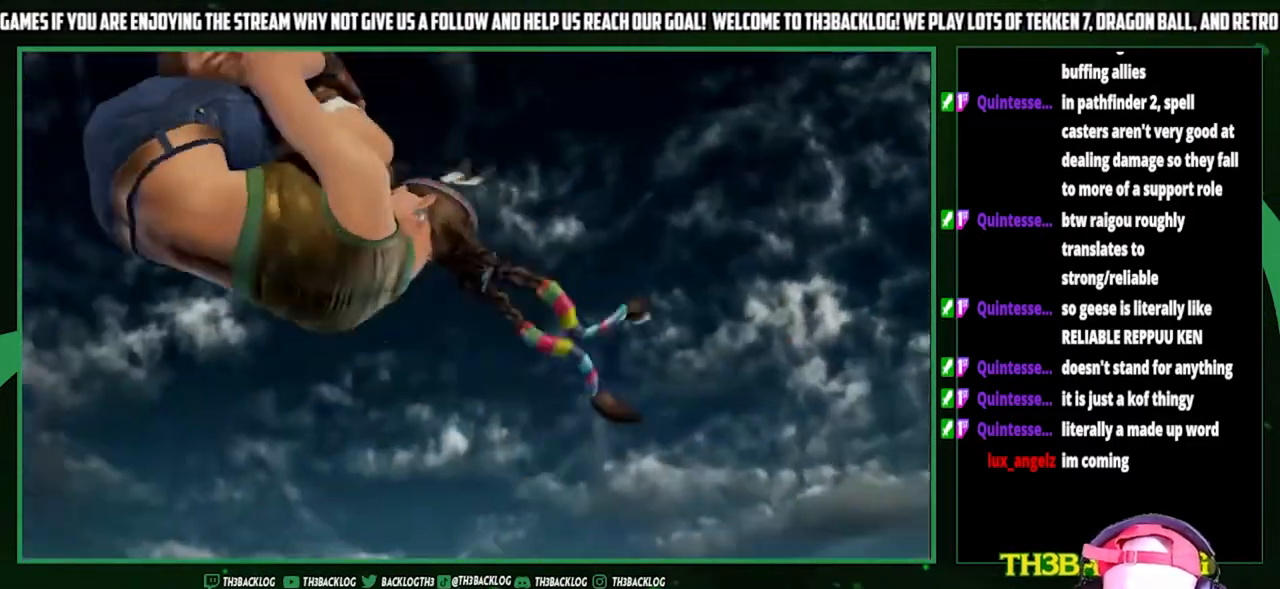
{"buttons": [], "left_stick": "center", "events": [[33, "left_stick", "left"], [167, "left_stick", "center"], [233, "left_stick", "right"], [367, "left_stick", "center"]]}
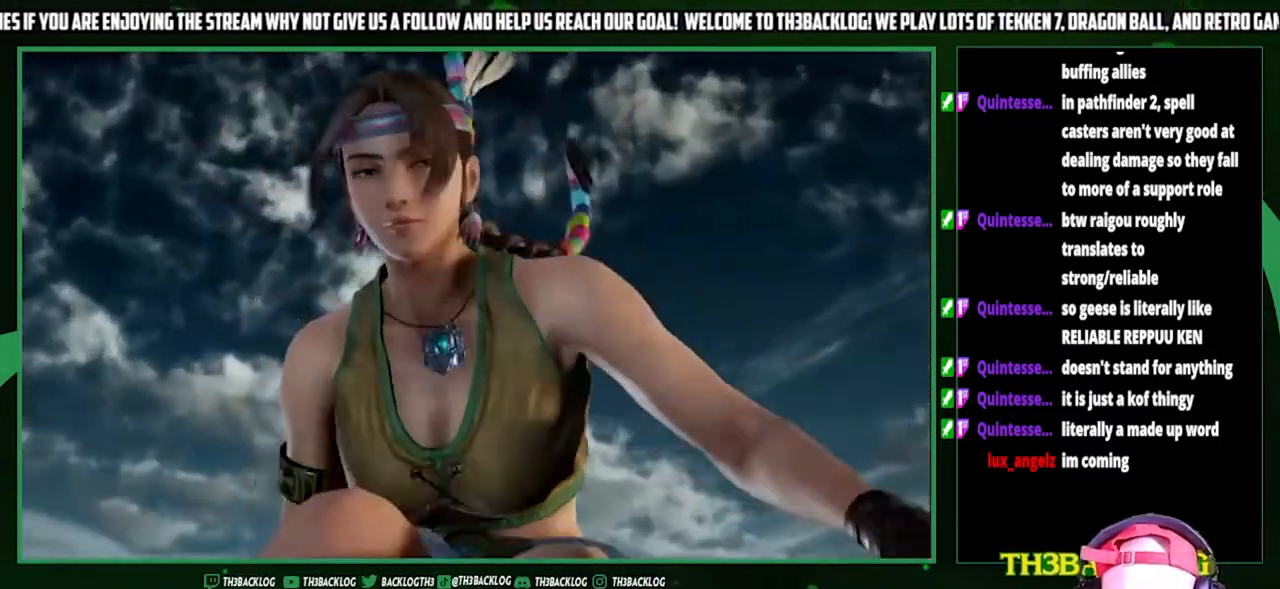
{"buttons": [], "left_stick": "center", "events": []}
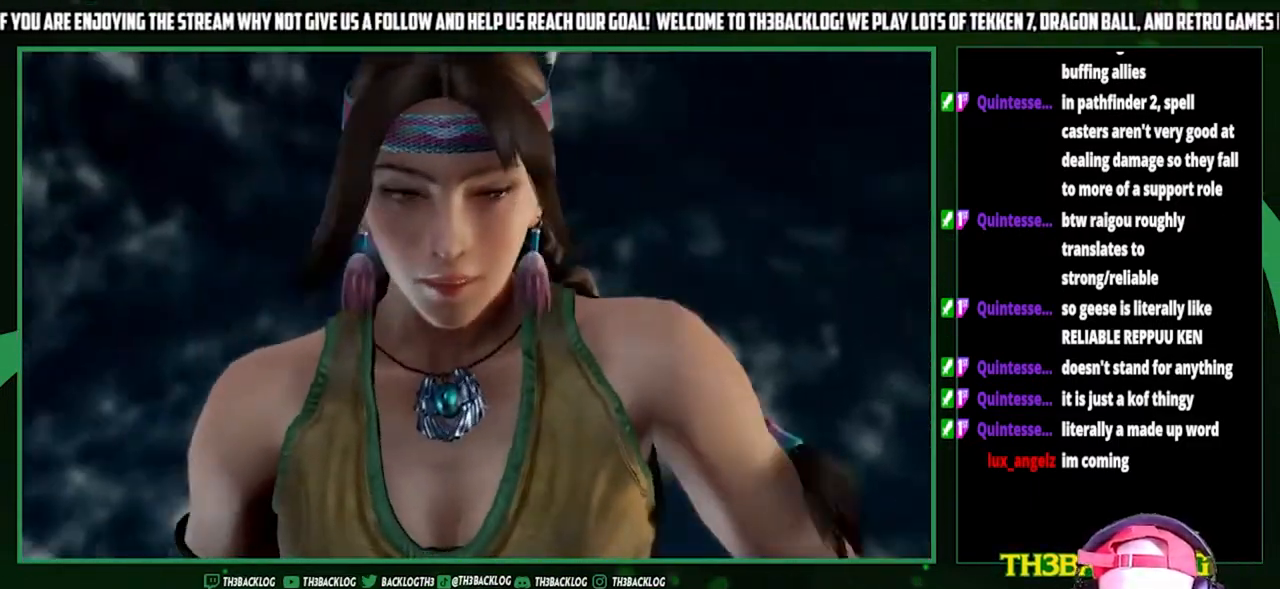
{"buttons": [], "left_stick": "center", "events": []}
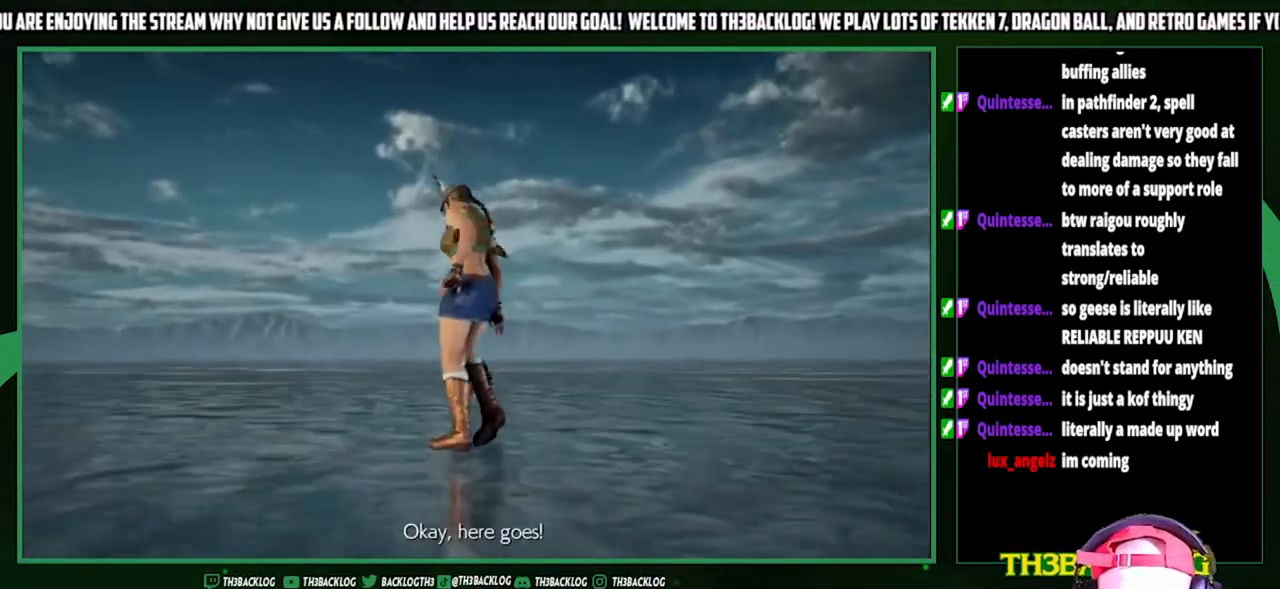
{"buttons": [], "left_stick": "center", "events": []}
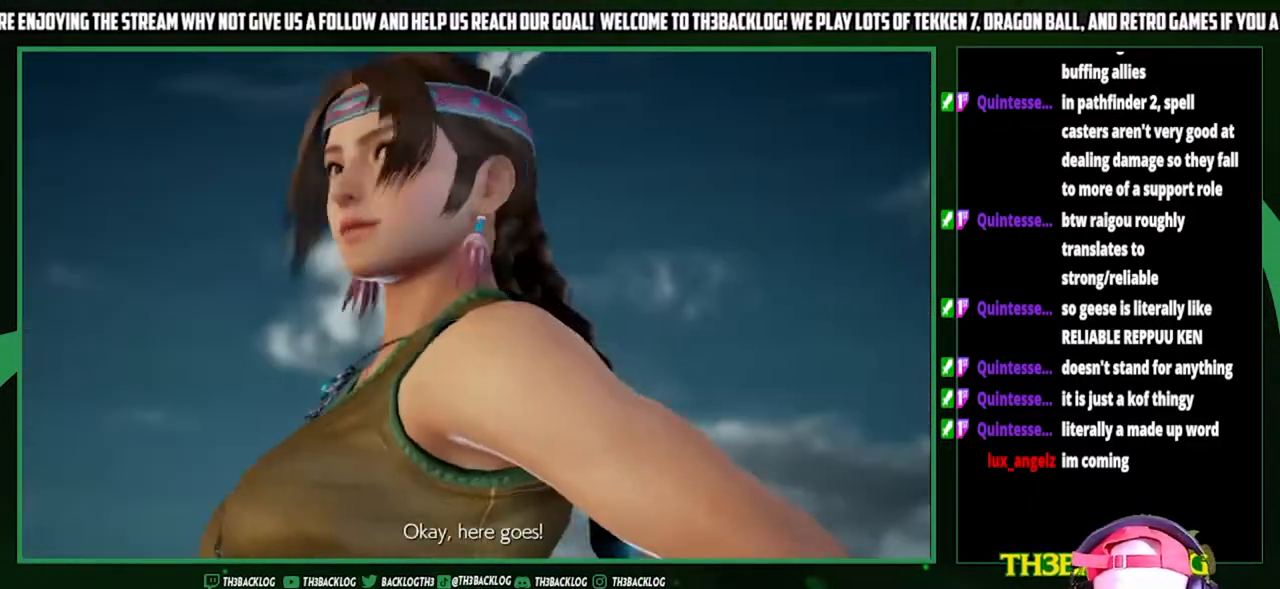
{"buttons": [], "left_stick": "center", "events": []}
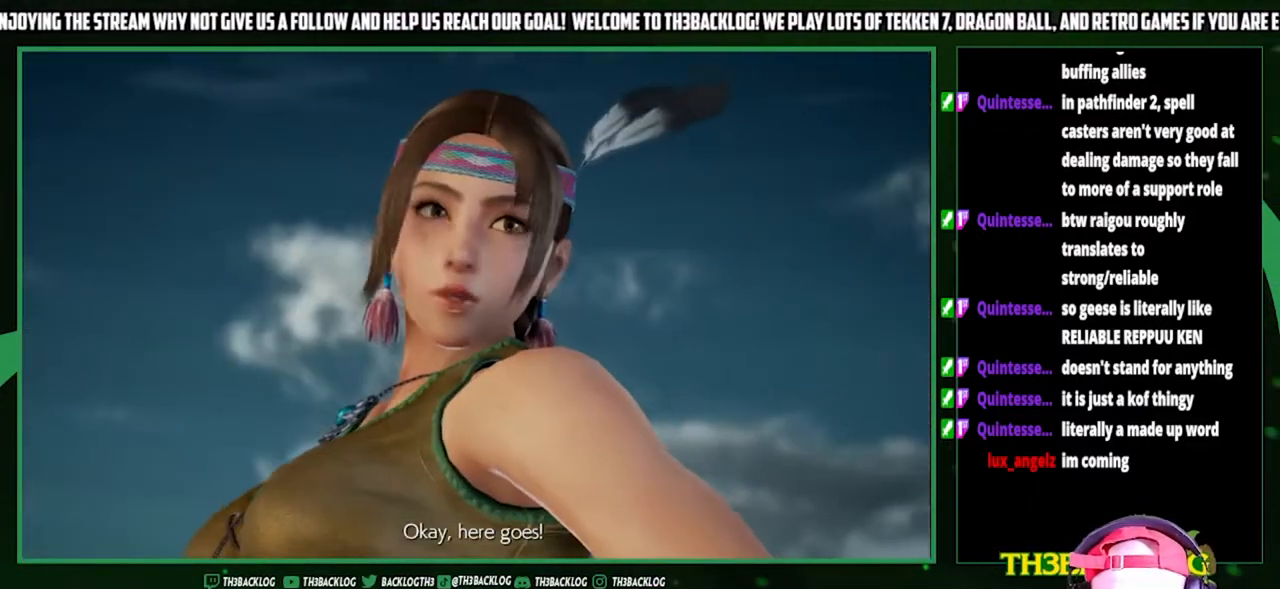
{"buttons": [], "left_stick": "center", "events": []}
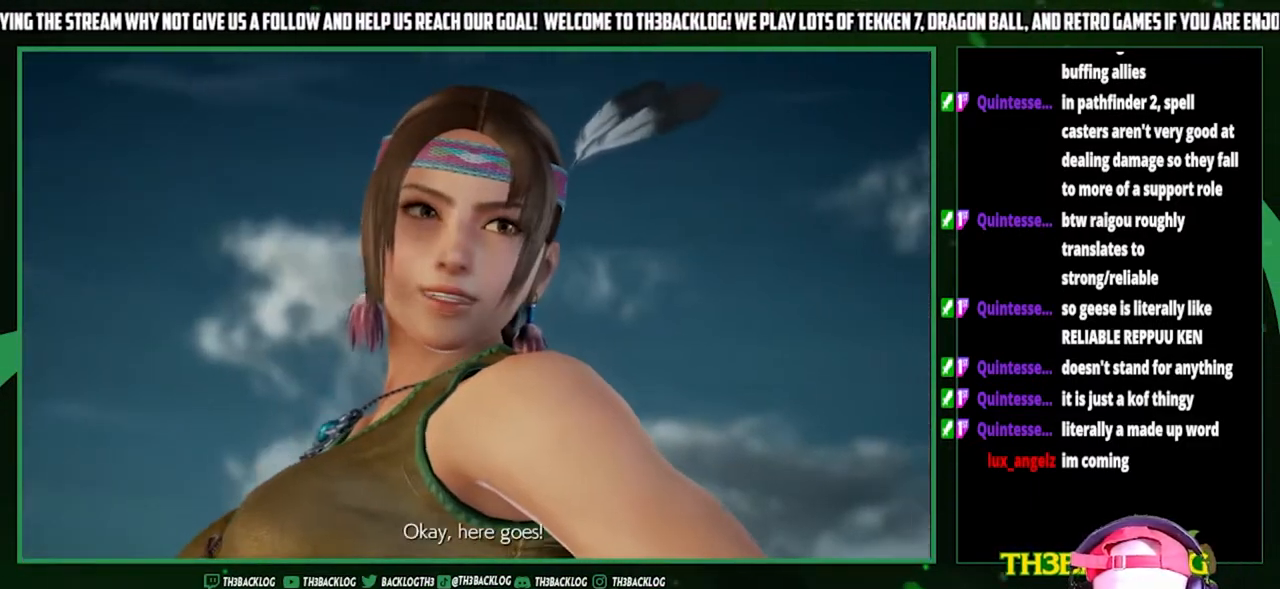
{"buttons": [], "left_stick": "center", "events": []}
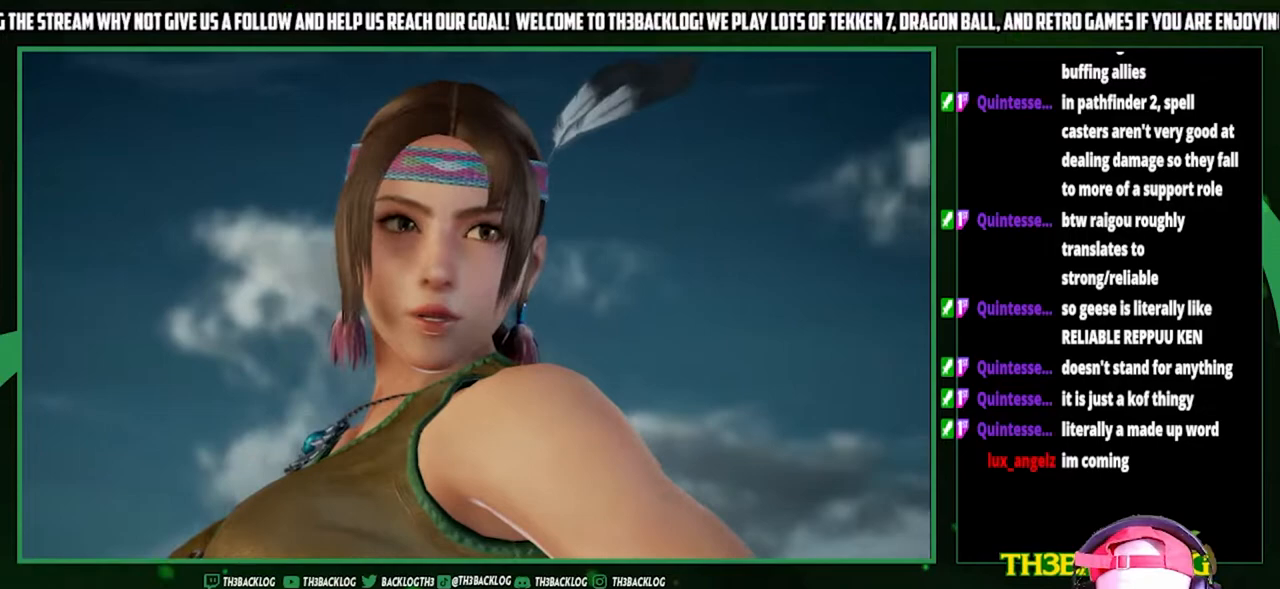
{"buttons": [], "left_stick": "center", "events": [[167, "START", "down"], [300, "START", "up"]]}
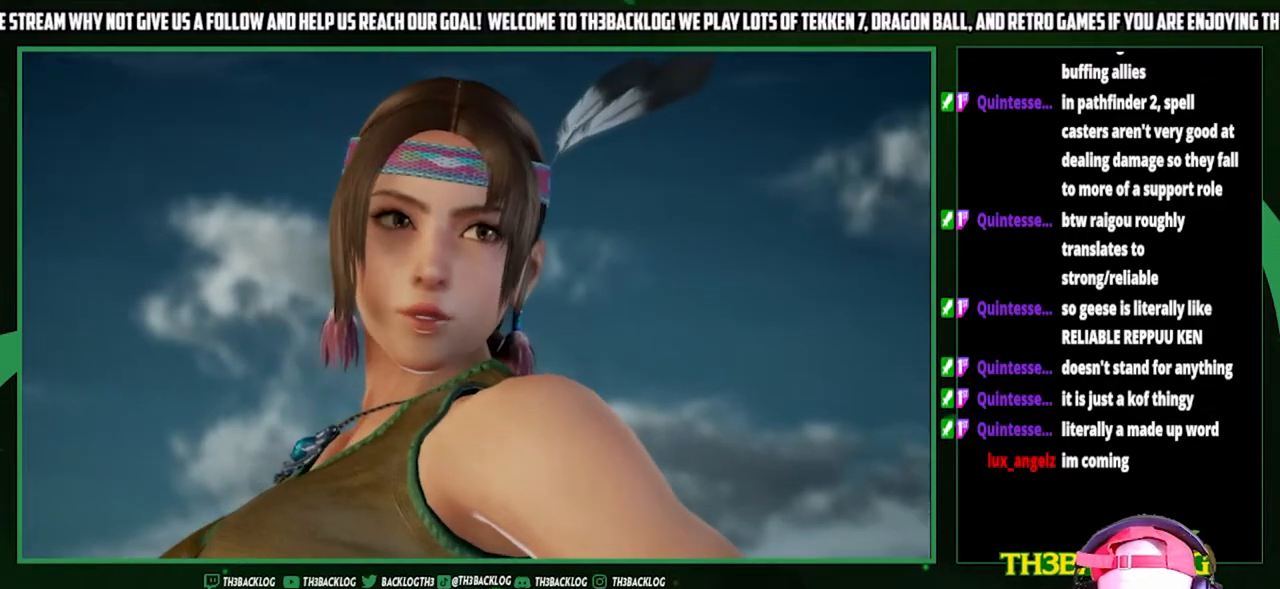
{"buttons": [], "left_stick": "center", "events": []}
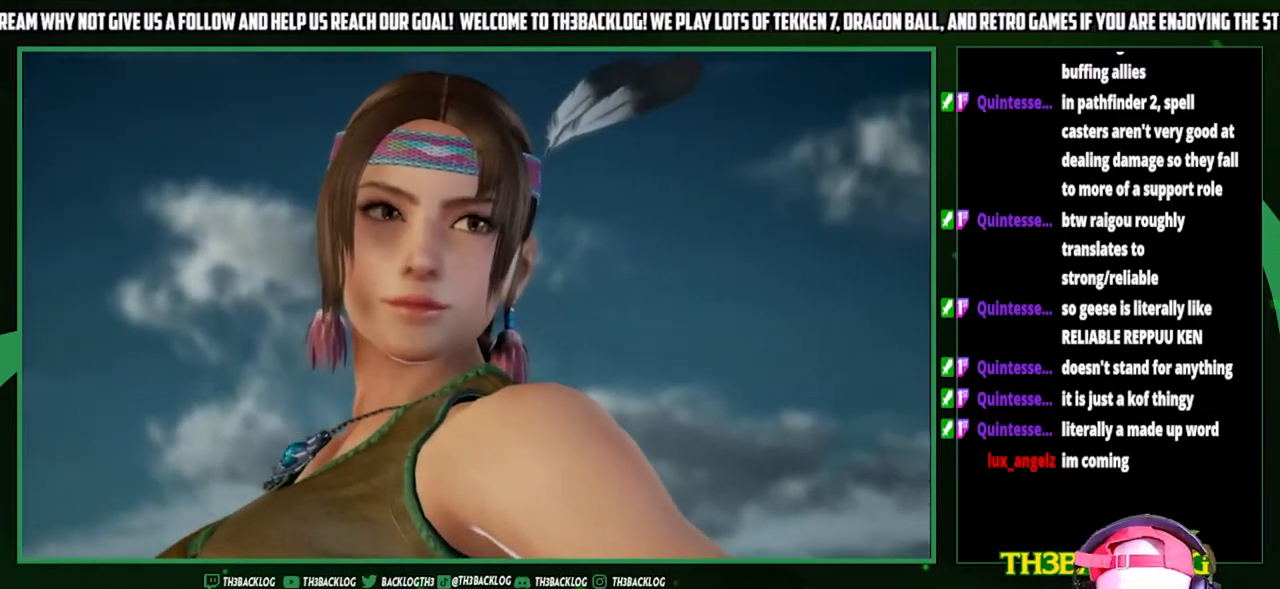
{"buttons": [], "left_stick": "center", "events": []}
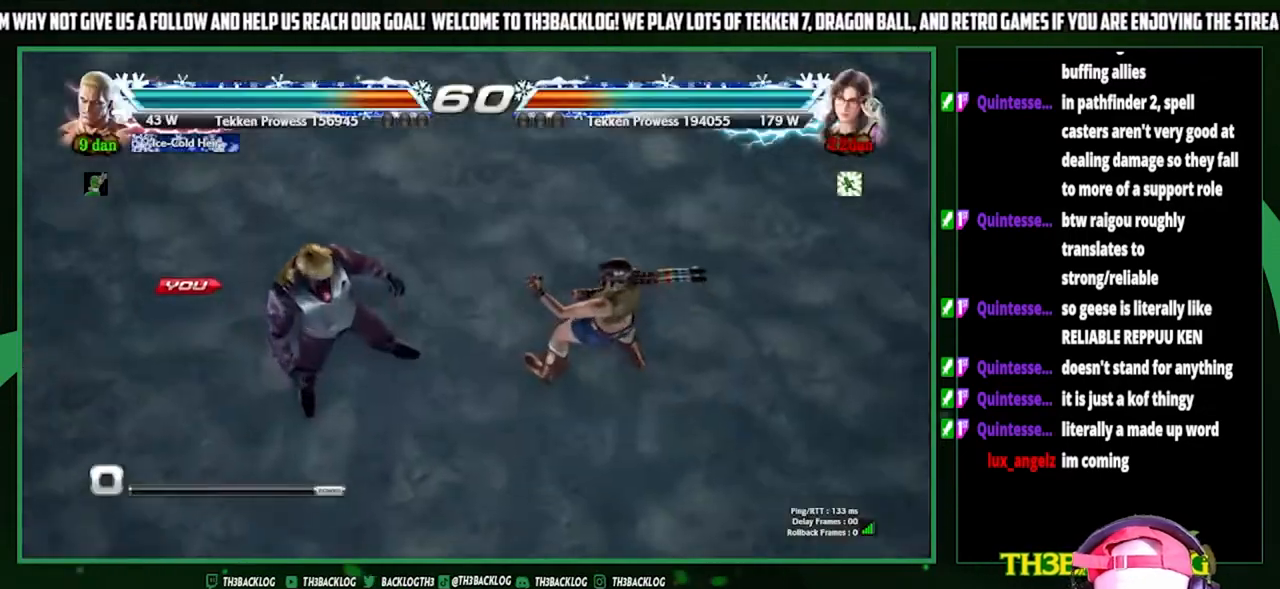
{"buttons": [], "left_stick": "center", "events": []}
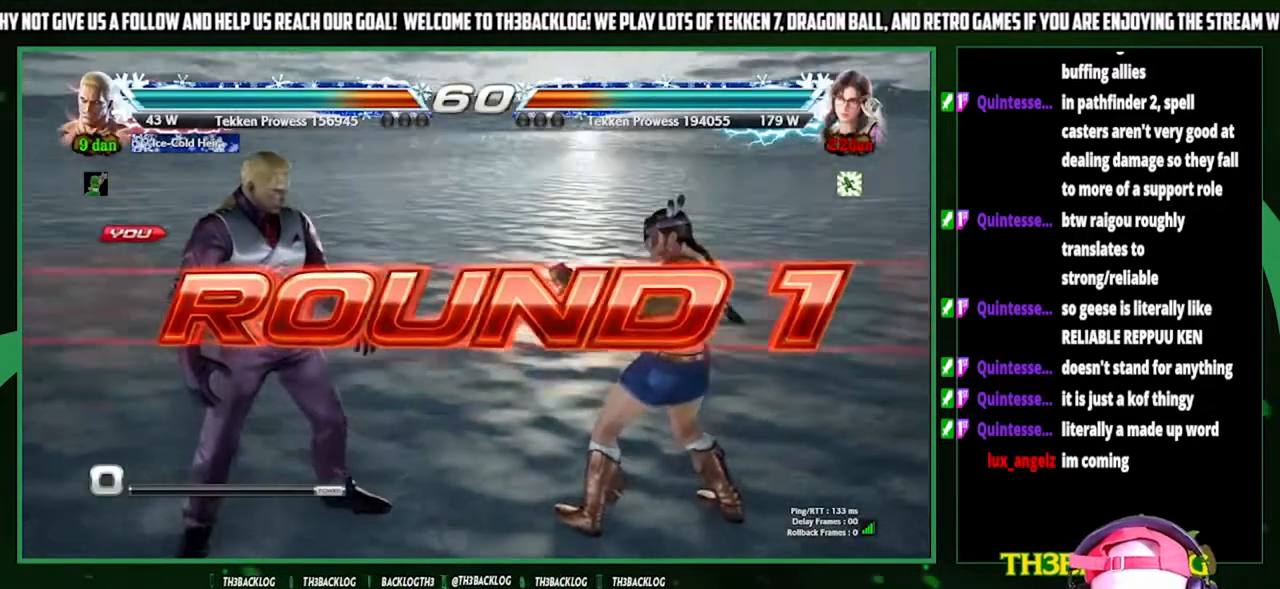
{"buttons": [], "left_stick": "right", "events": [[500, "left_stick", "right"]]}
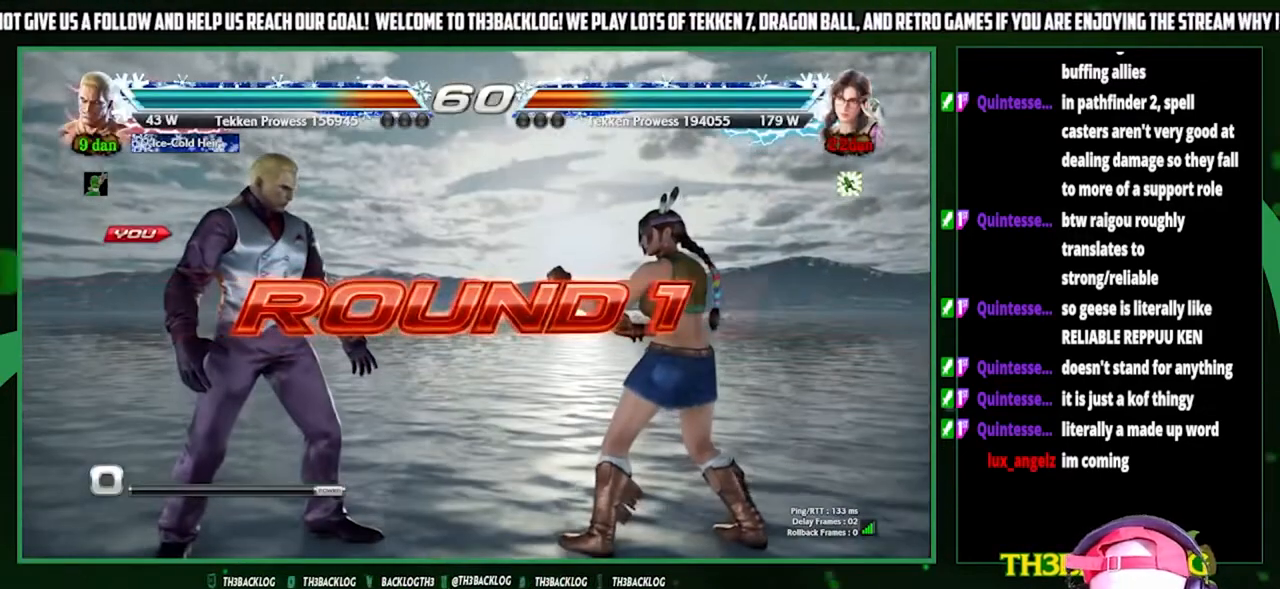
{"buttons": [], "left_stick": "right", "events": [[233, "left_stick", "center"], [433, "left_stick", "right"]]}
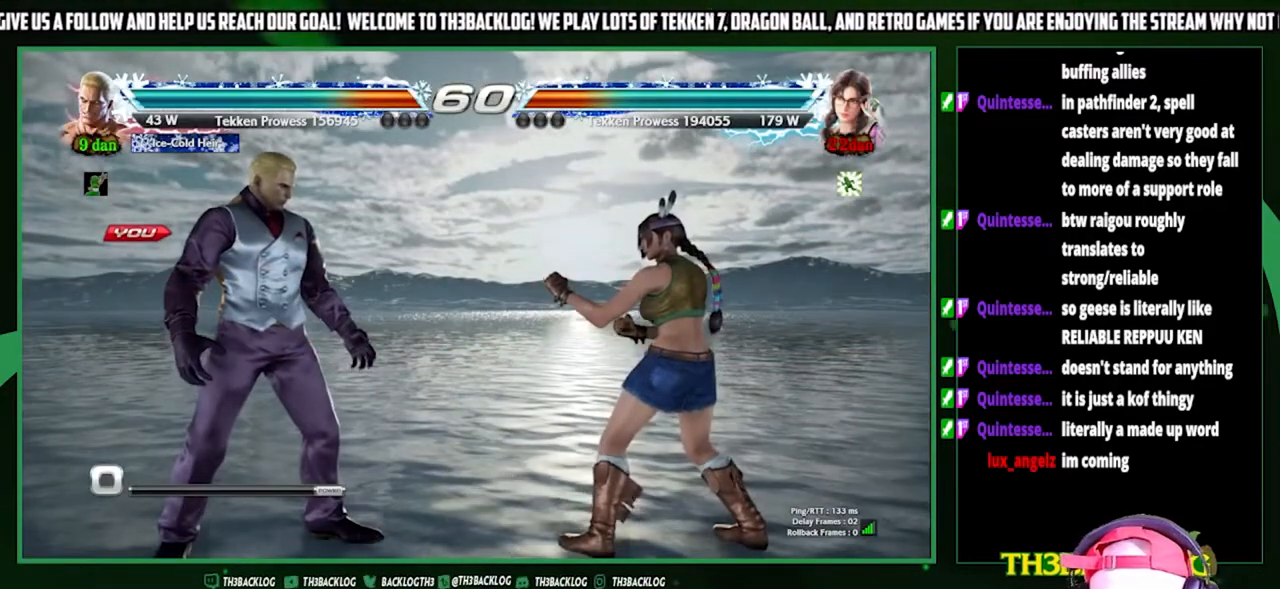
{"buttons": [], "left_stick": "center", "events": [[33, "left_stick", "center"]]}
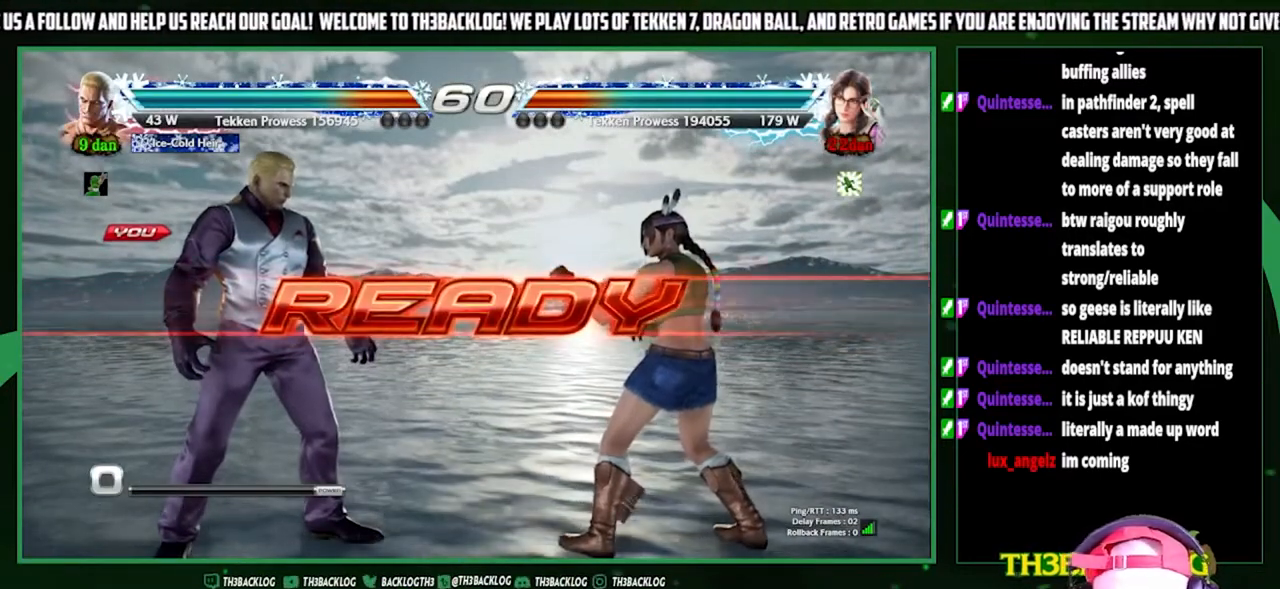
{"buttons": [], "left_stick": "center", "events": []}
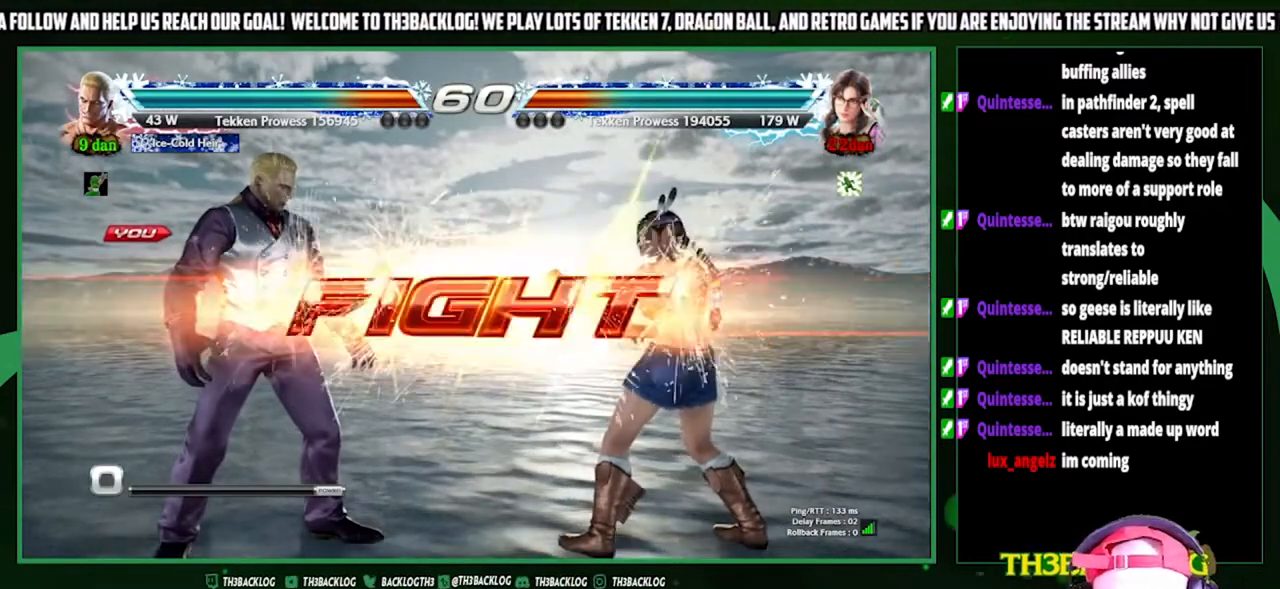
{"buttons": [], "left_stick": "left", "events": [[233, "left_stick", "left"], [333, "left_stick", "center"], [467, "left_stick", "left"]]}
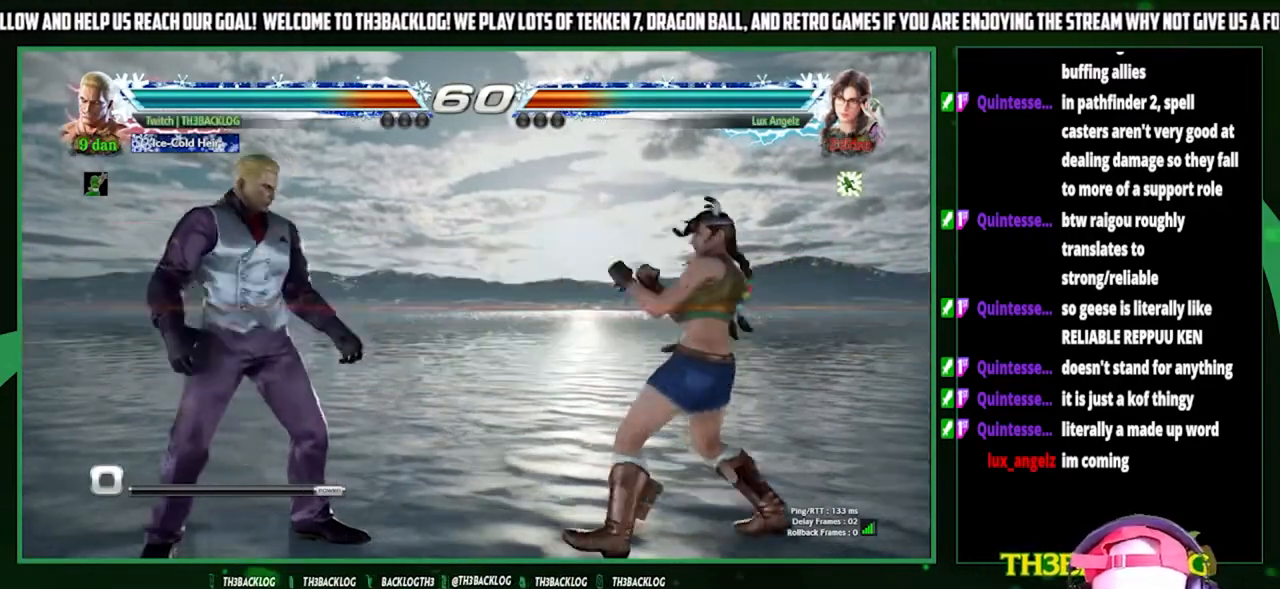
{"buttons": [], "left_stick": "center", "events": [[100, "left_stick", "center"], [200, "left_stick", "down"], [300, "left_stick", "center"]]}
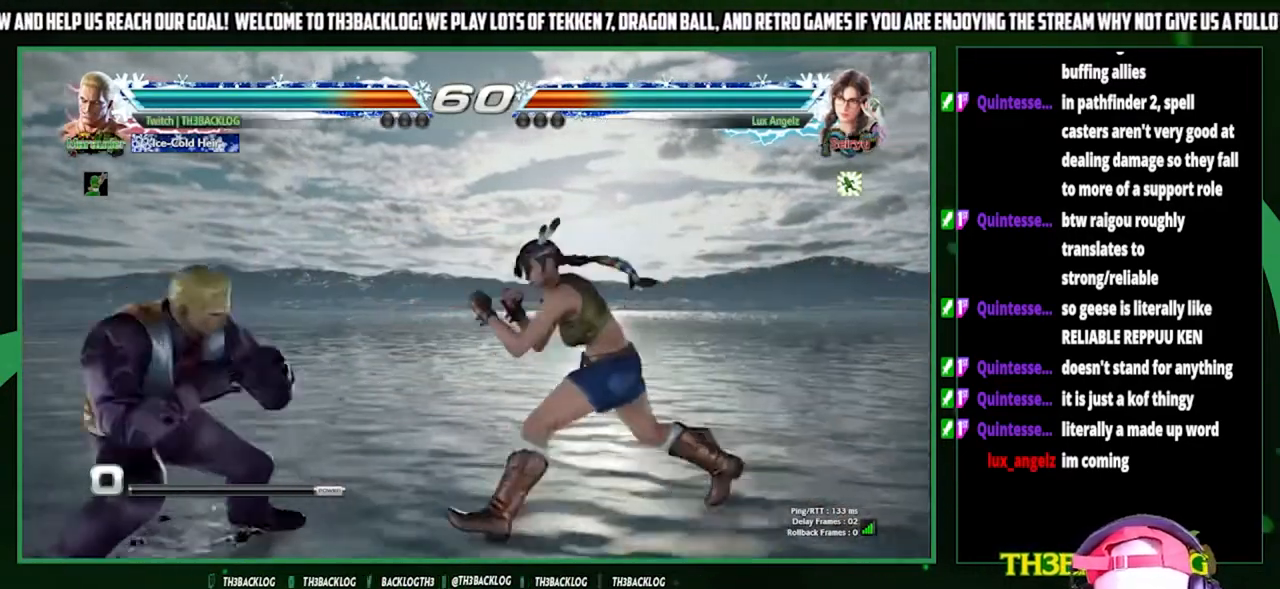
{"buttons": [], "left_stick": "center", "events": [[67, "left_stick", "left"], [233, "left_stick", "down-left"], [333, "left_stick", "center"], [367, "SQUARE", "down"], [433, "SQUARE", "up"]]}
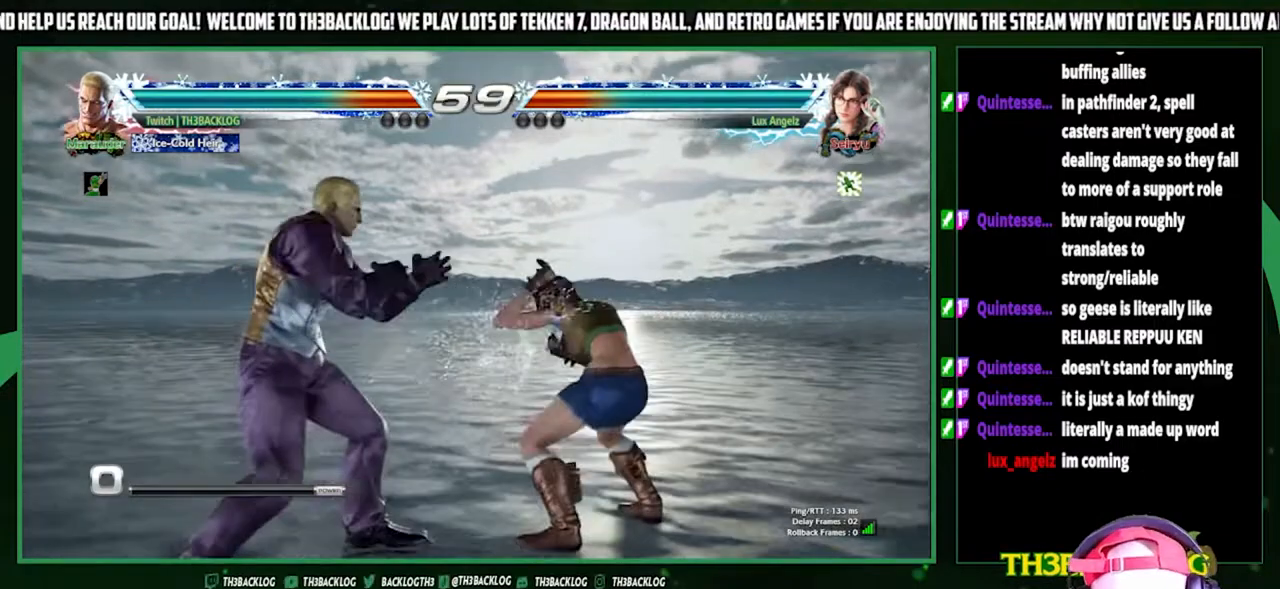
{"buttons": [], "left_stick": "center", "events": [[100, "SQUARE", "down"], [133, "SQUARE", "up"]]}
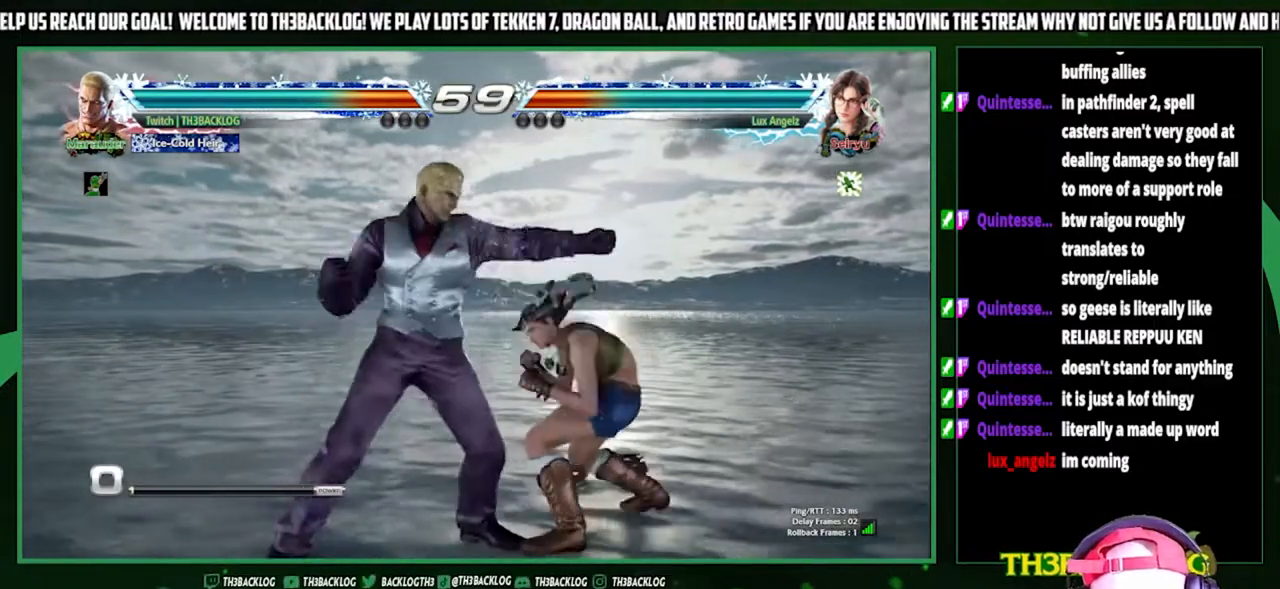
{"buttons": [], "left_stick": "right", "events": [[33, "left_stick", "down"], [200, "left_stick", "center"], [267, "CIRCLE", "down"], [267, "left_stick", "down"], [300, "CIRCLE", "up"], [400, "left_stick", "center"], [467, "CROSS", "down"], [467, "left_stick", "right"], [500, "CROSS", "up"]]}
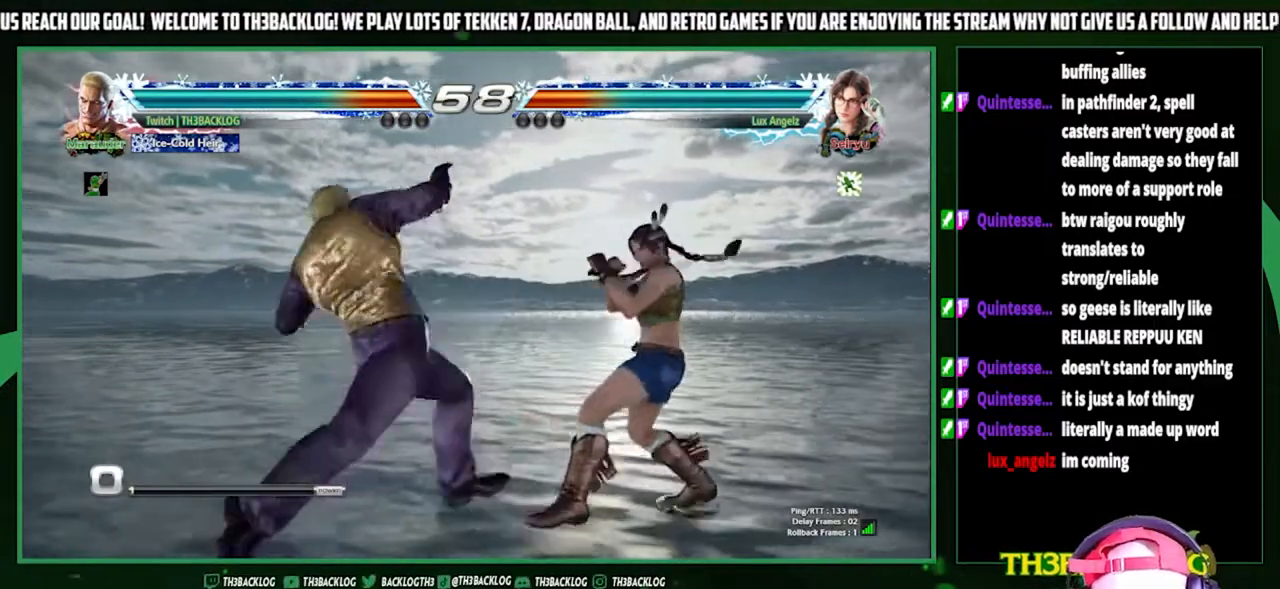
{"buttons": [], "left_stick": "center", "events": [[67, "left_stick", "center"]]}
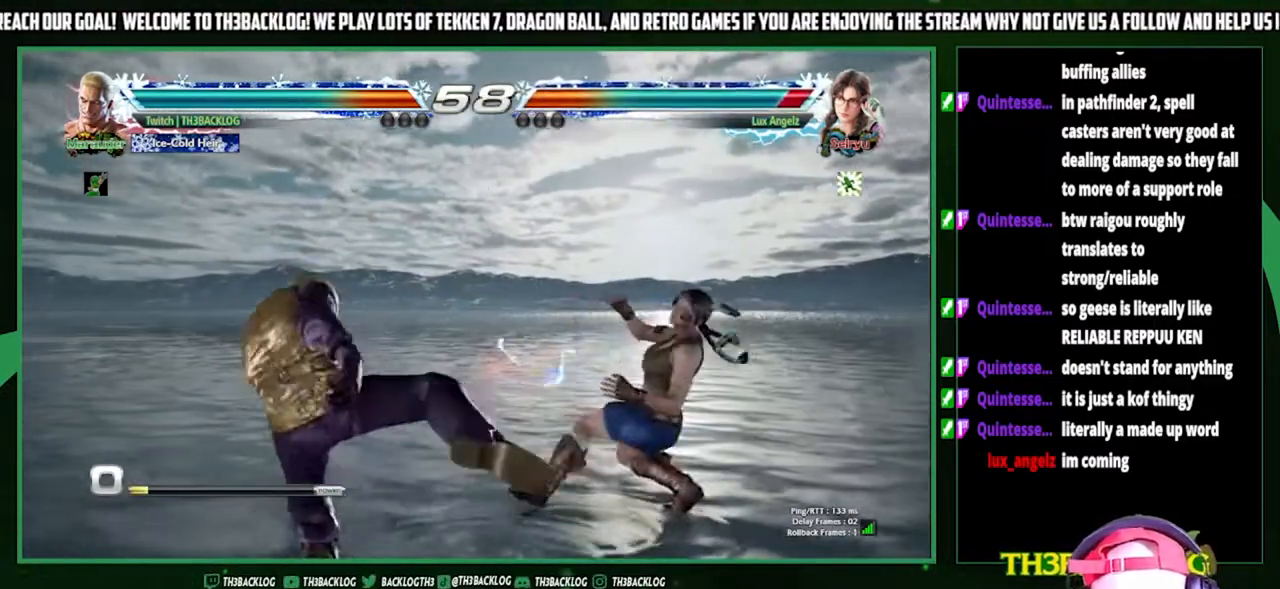
{"buttons": [], "left_stick": "center", "events": [[133, "SQUARE", "down"], [200, "SQUARE", "up"], [267, "SQUARE", "down"], [433, "SQUARE", "up"]]}
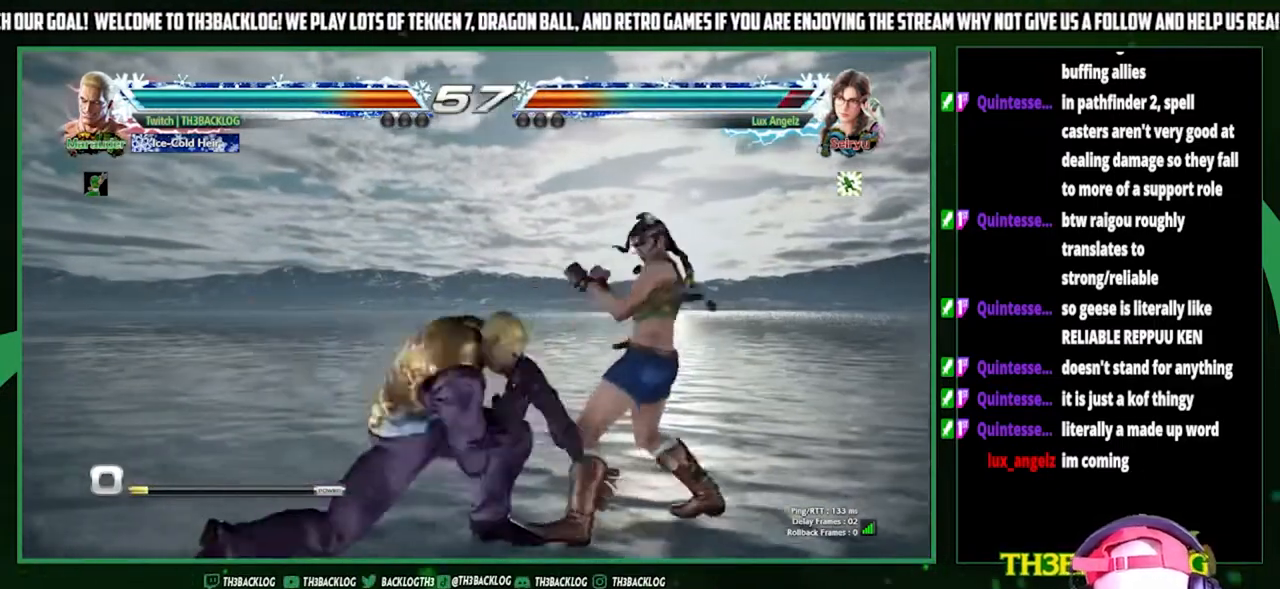
{"buttons": [], "left_stick": "down-right", "events": [[400, "left_stick", "down-right"], [433, "SQUARE", "down"], [500, "SQUARE", "up"]]}
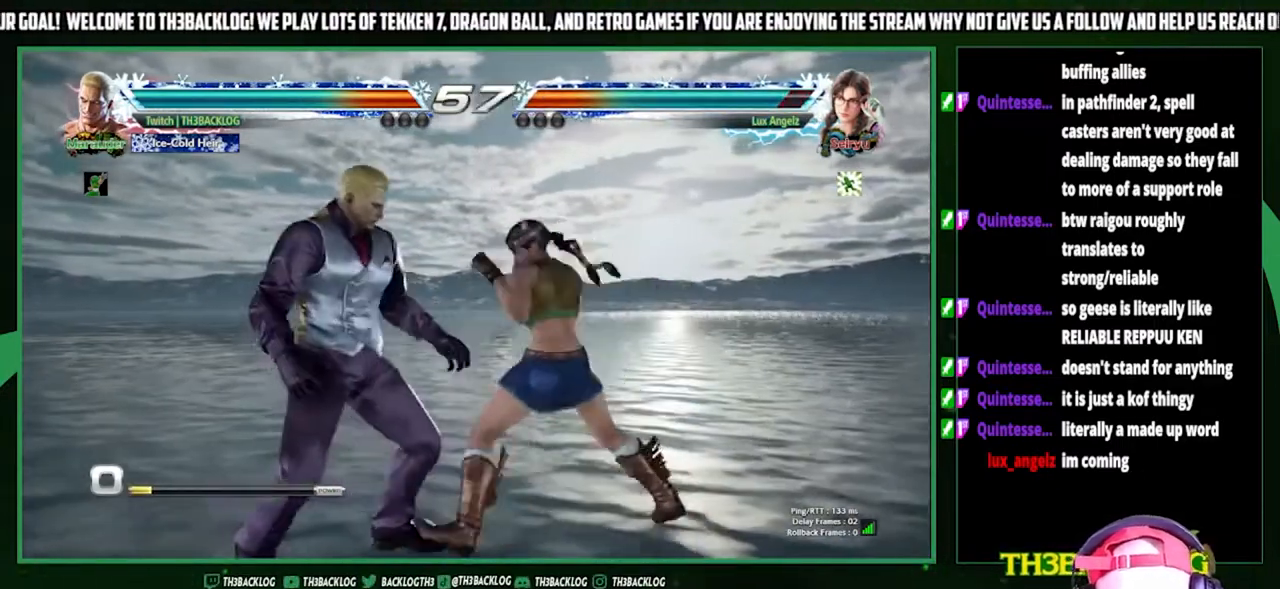
{"buttons": [], "left_stick": "left", "events": [[100, "SQUARE", "down"], [167, "SQUARE", "up"], [267, "left_stick", "center"], [367, "left_stick", "left"]]}